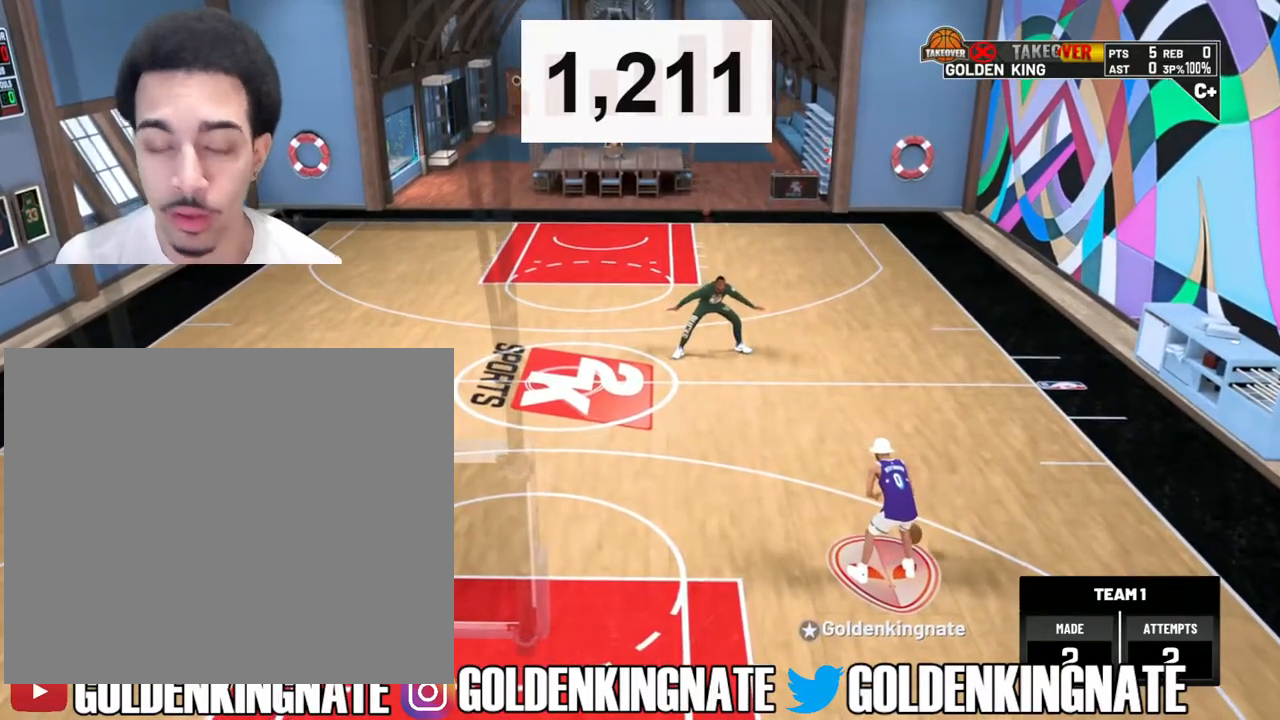
Gameplay with a controller (PlayStation layout); each line is a JSON object with the inputs held at the frame after it. "events" lists button and stick changes between this image and that frame as [ms after this image, input, new state], when the widget could be followed in between.
{"buttons": ["R2"], "left_stick": "center", "right_stick": "down-left", "events": [[383, "R2", "down"], [467, "right_stick", "down-left"]]}
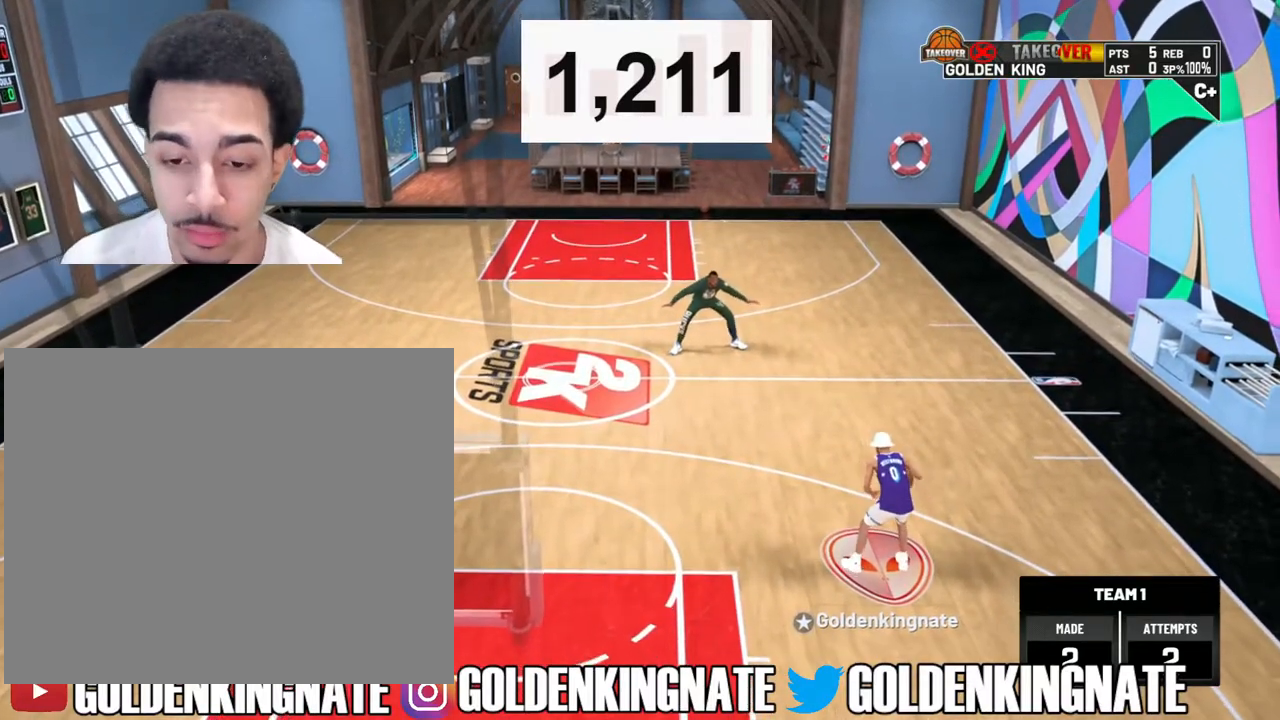
{"buttons": ["R2"], "left_stick": "center", "right_stick": "center", "events": [[150, "right_stick", "center"]]}
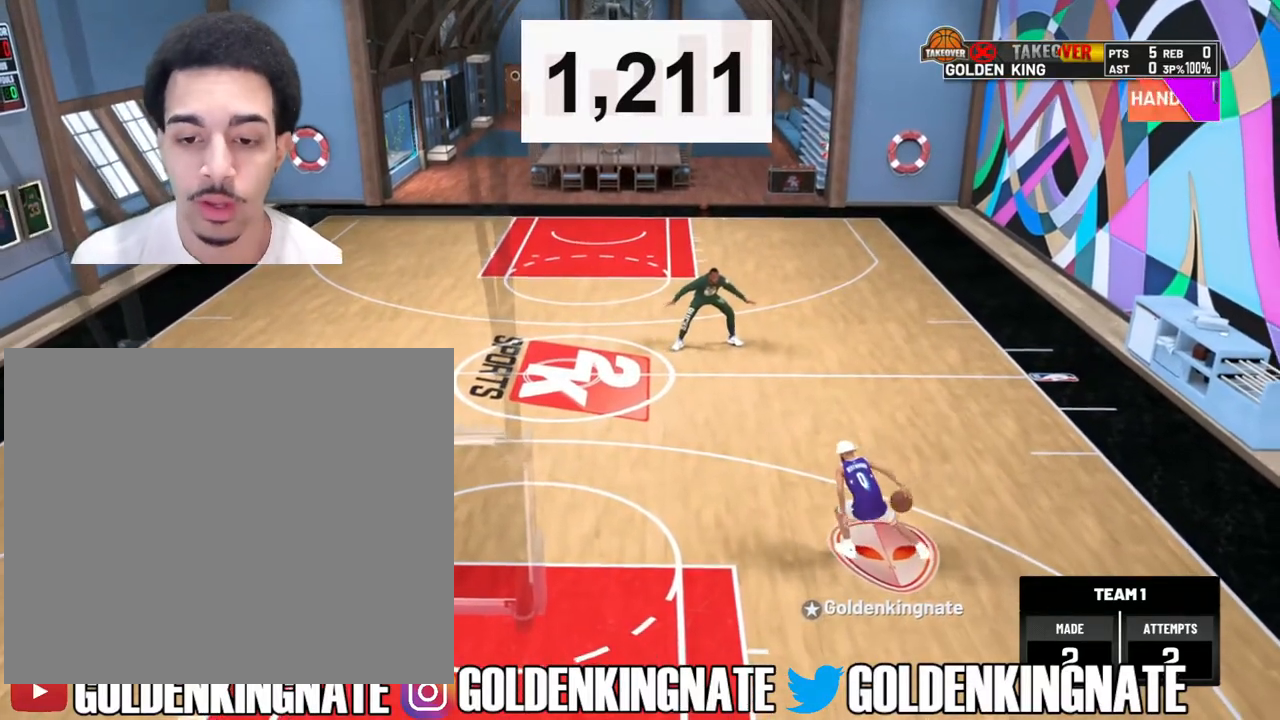
{"buttons": ["R2"], "left_stick": "center", "right_stick": "center", "events": []}
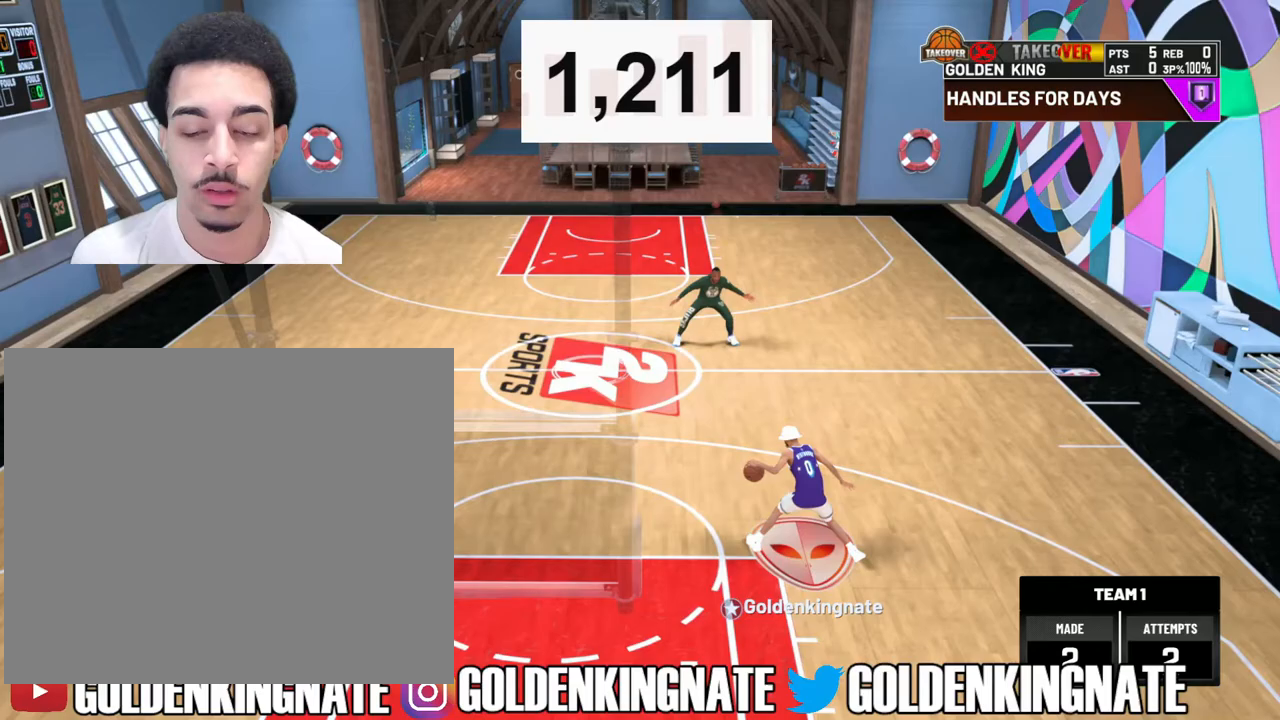
{"buttons": ["R2"], "left_stick": "center", "right_stick": "center", "events": [[100, "right_stick", "down-right"], [217, "right_stick", "center"]]}
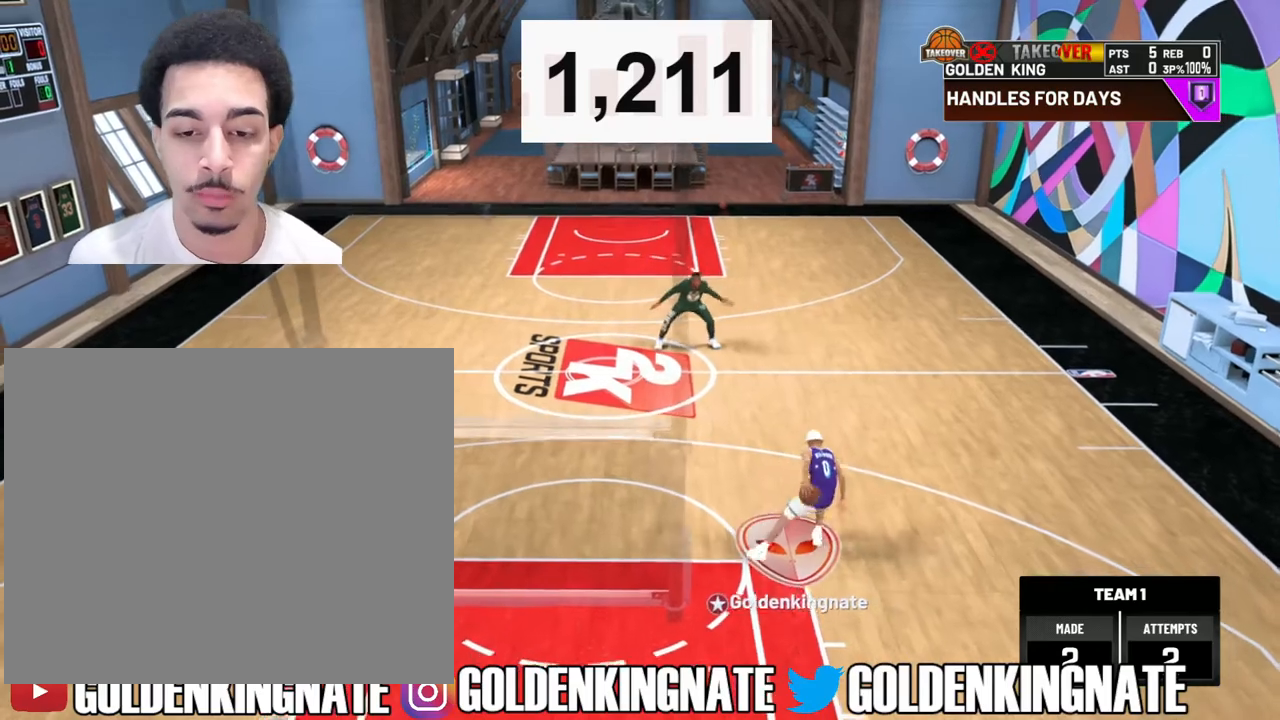
{"buttons": ["R2"], "left_stick": "center", "right_stick": "center", "events": []}
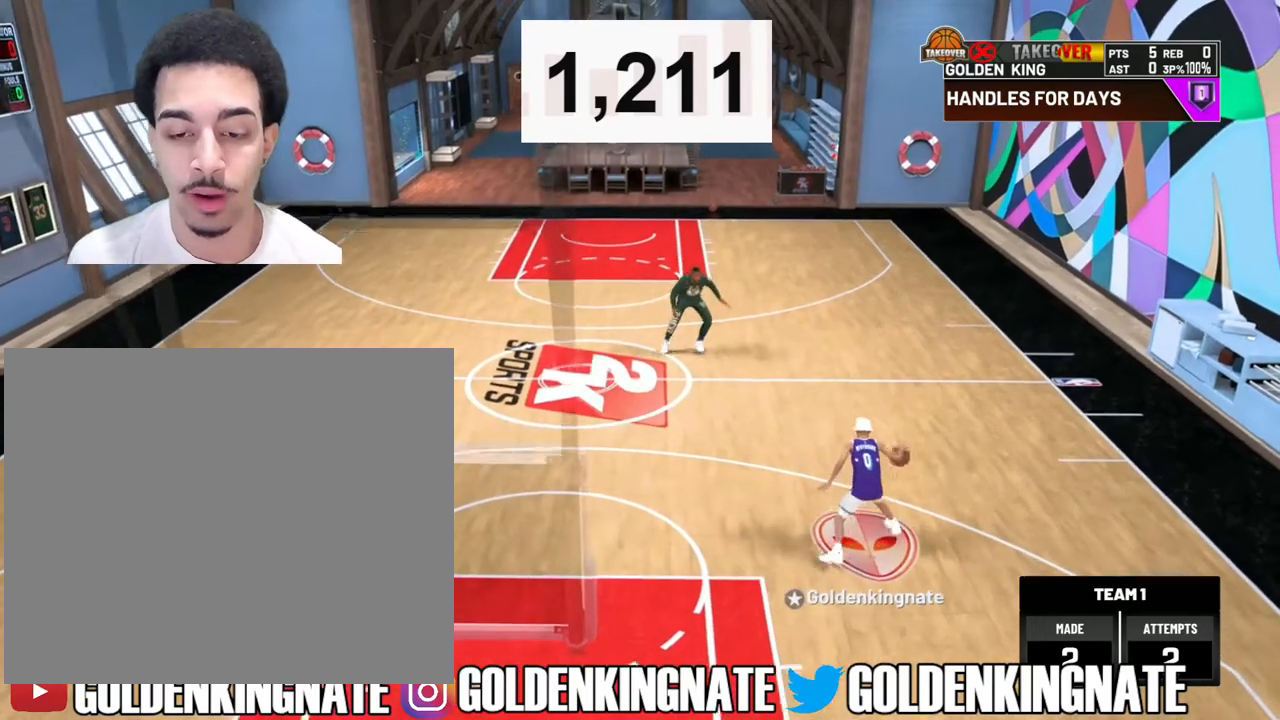
{"buttons": ["R2"], "left_stick": "center", "right_stick": "center", "events": [[33, "right_stick", "down-left"], [167, "right_stick", "center"]]}
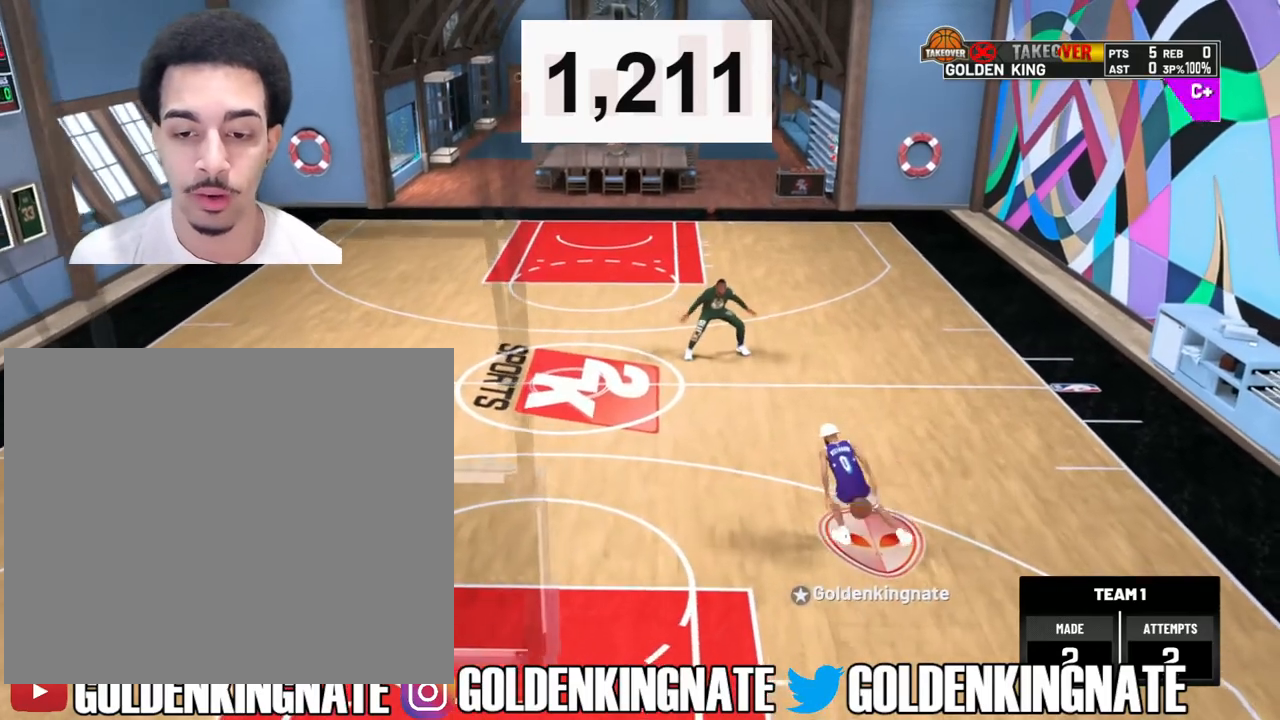
{"buttons": ["R2"], "left_stick": "center", "right_stick": "down-right", "events": [[417, "right_stick", "down-right"]]}
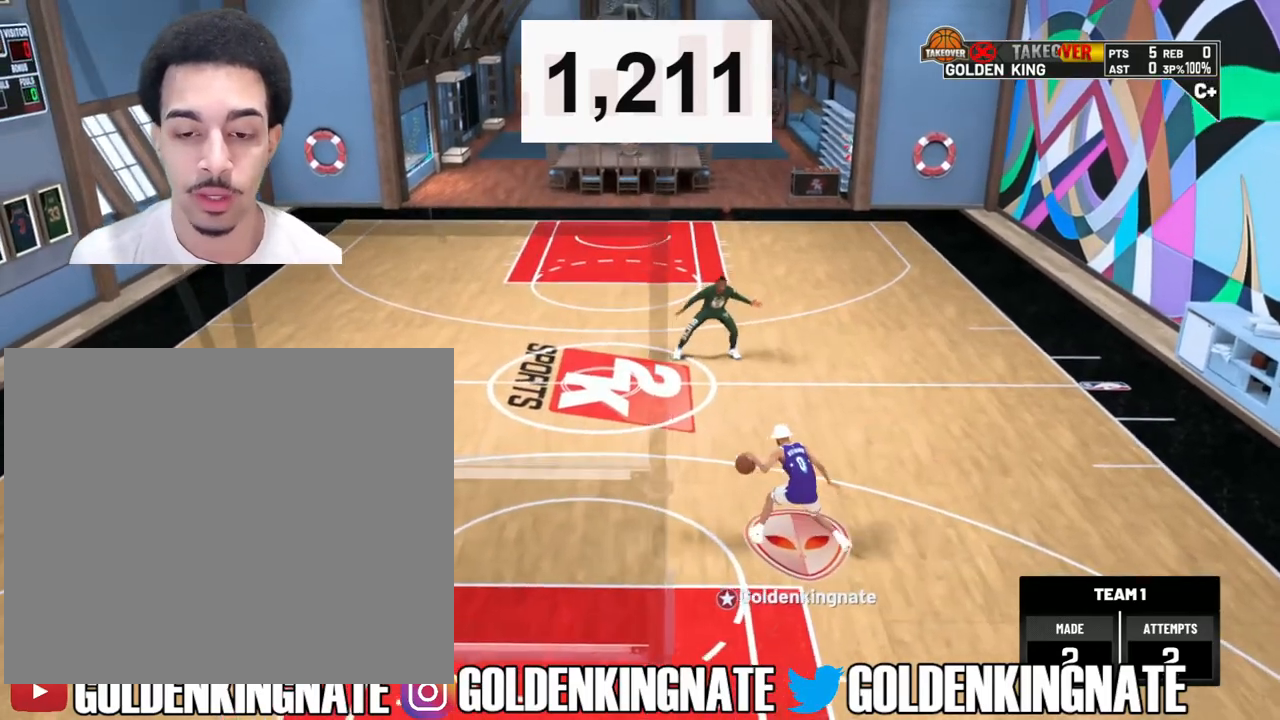
{"buttons": ["R2"], "left_stick": "center", "right_stick": "center", "events": [[33, "right_stick", "center"]]}
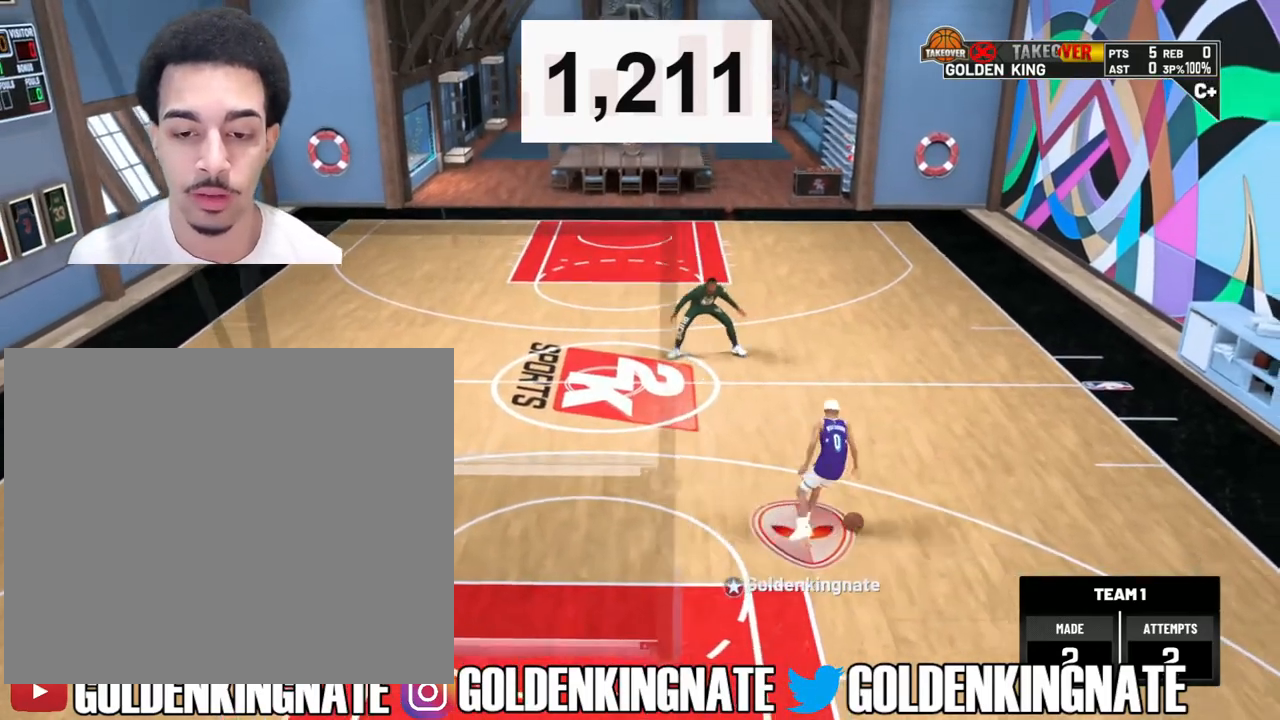
{"buttons": ["R2"], "left_stick": "center", "right_stick": "center", "events": [[217, "right_stick", "down-left"], [367, "right_stick", "center"]]}
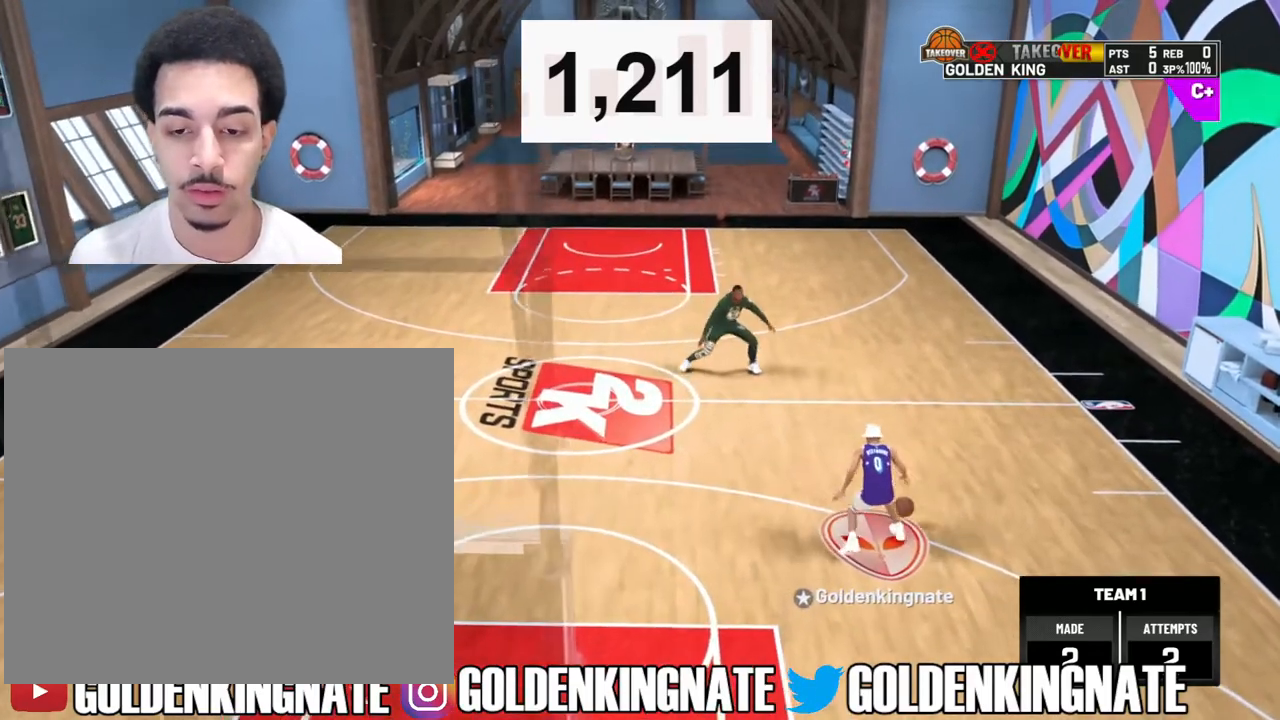
{"buttons": ["R2"], "left_stick": "center", "right_stick": "center", "events": []}
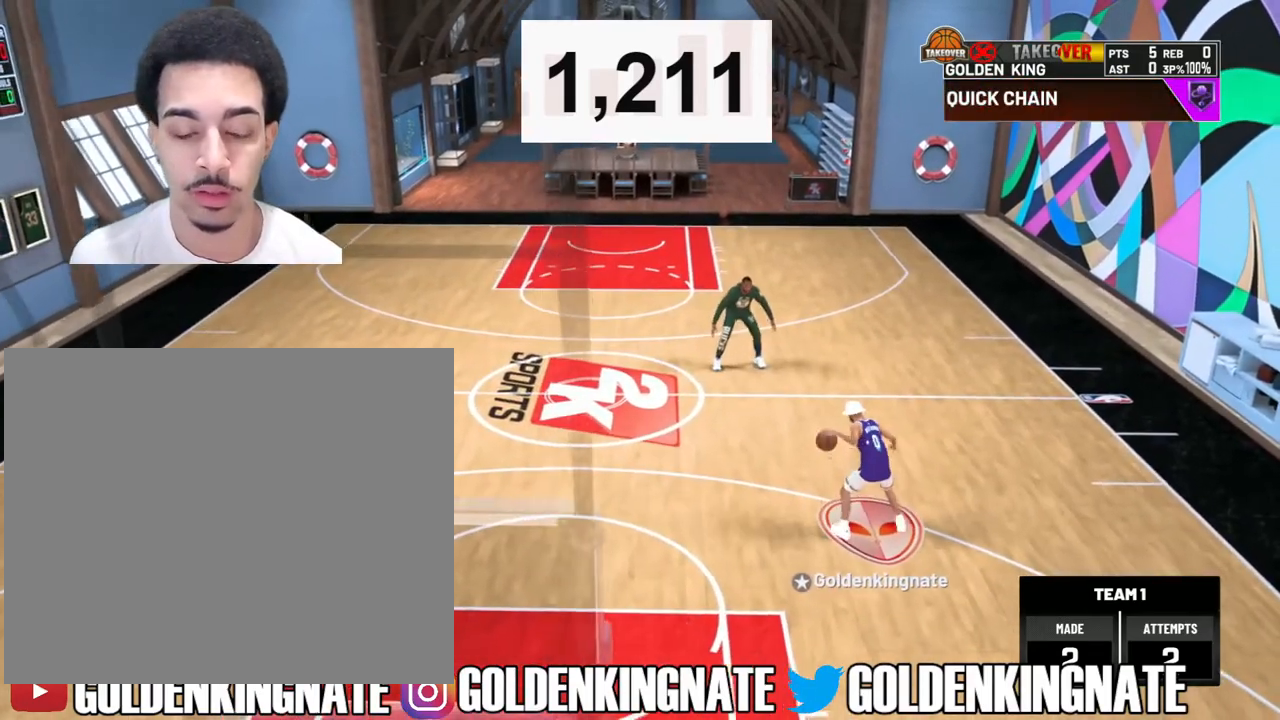
{"buttons": ["R2"], "left_stick": "center", "right_stick": "center", "events": [[33, "right_stick", "down-right"], [133, "right_stick", "center"]]}
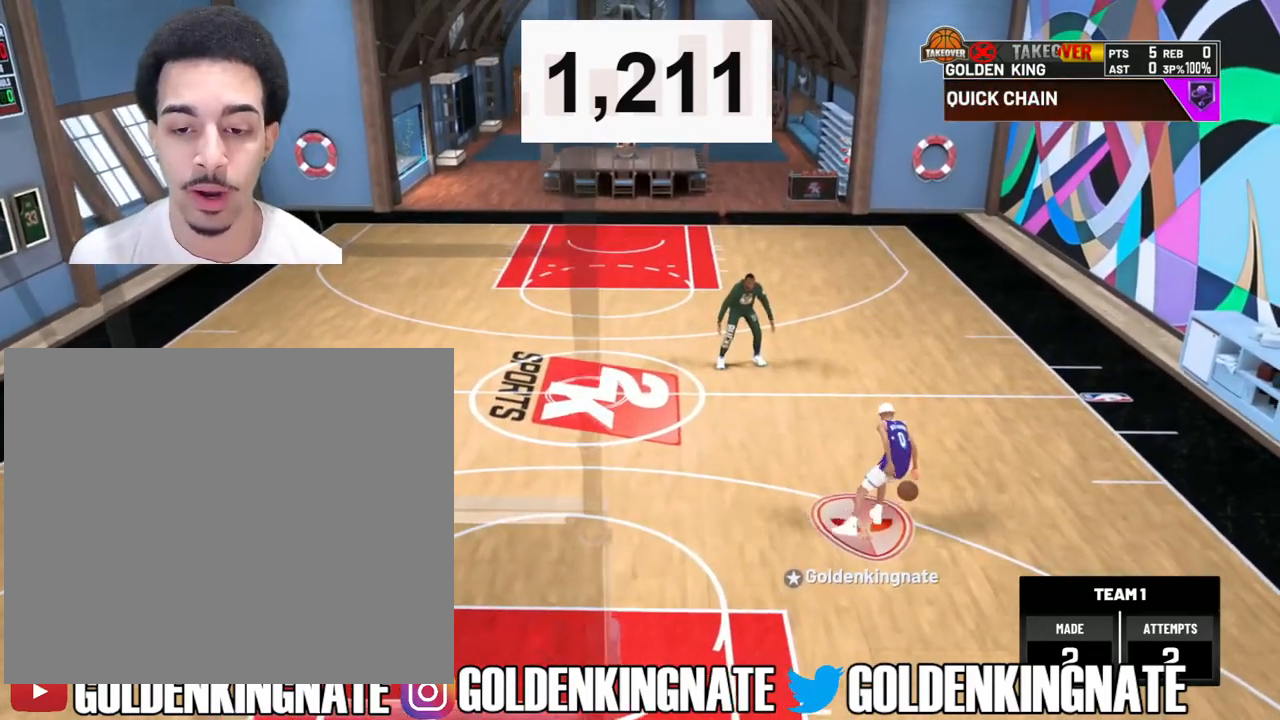
{"buttons": ["R2"], "left_stick": "center", "right_stick": "down-left", "events": [[500, "right_stick", "down-left"]]}
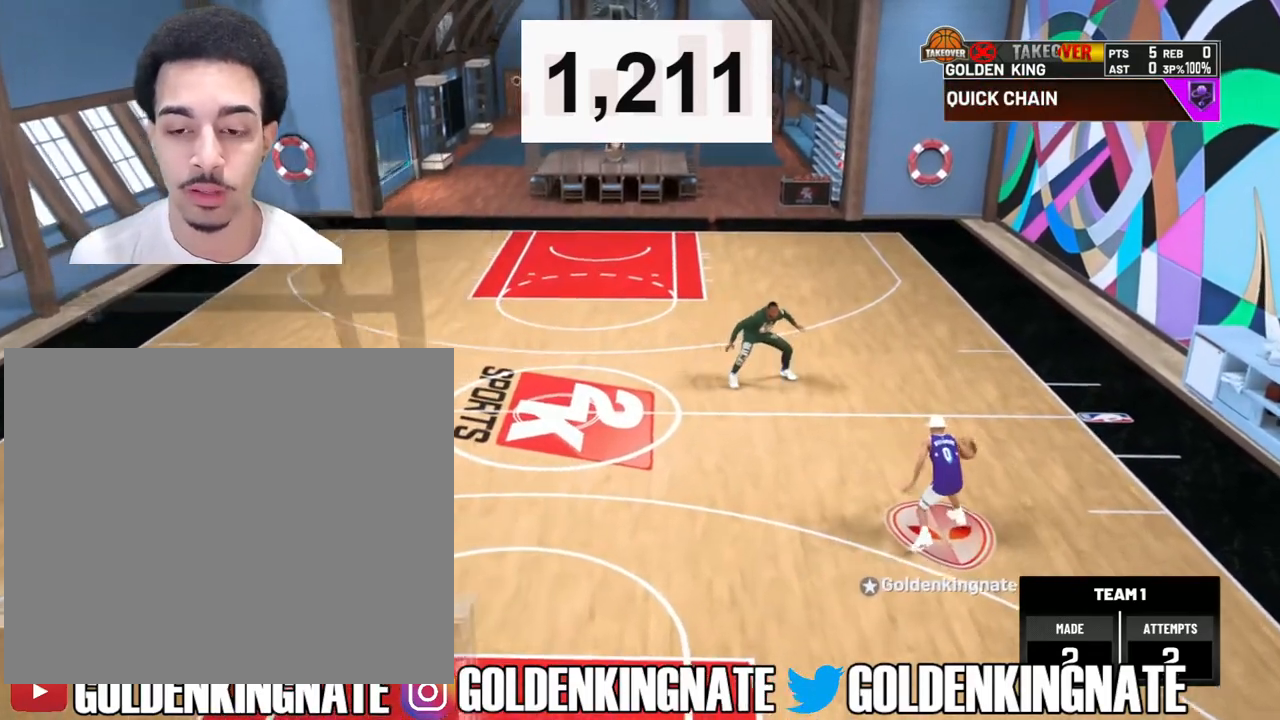
{"buttons": ["R2"], "left_stick": "center", "right_stick": "center", "events": [[100, "right_stick", "center"]]}
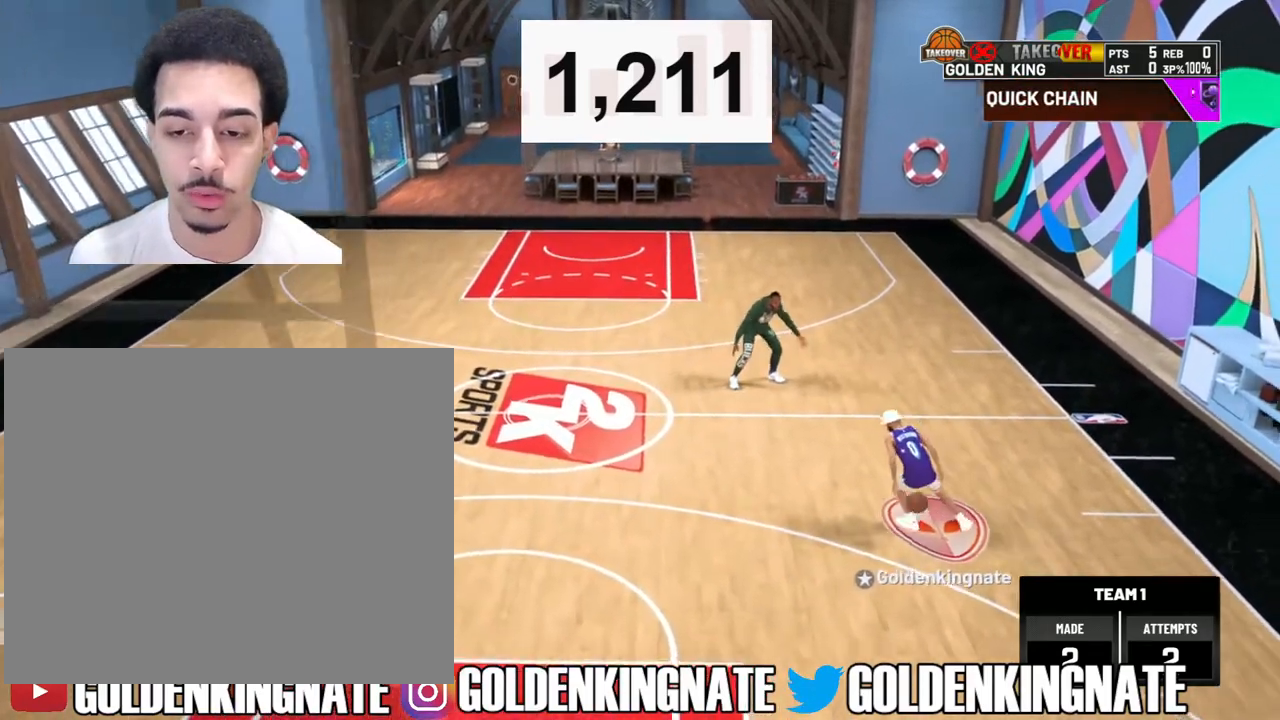
{"buttons": ["R2"], "left_stick": "center", "right_stick": "down-right", "events": [[500, "right_stick", "down-right"]]}
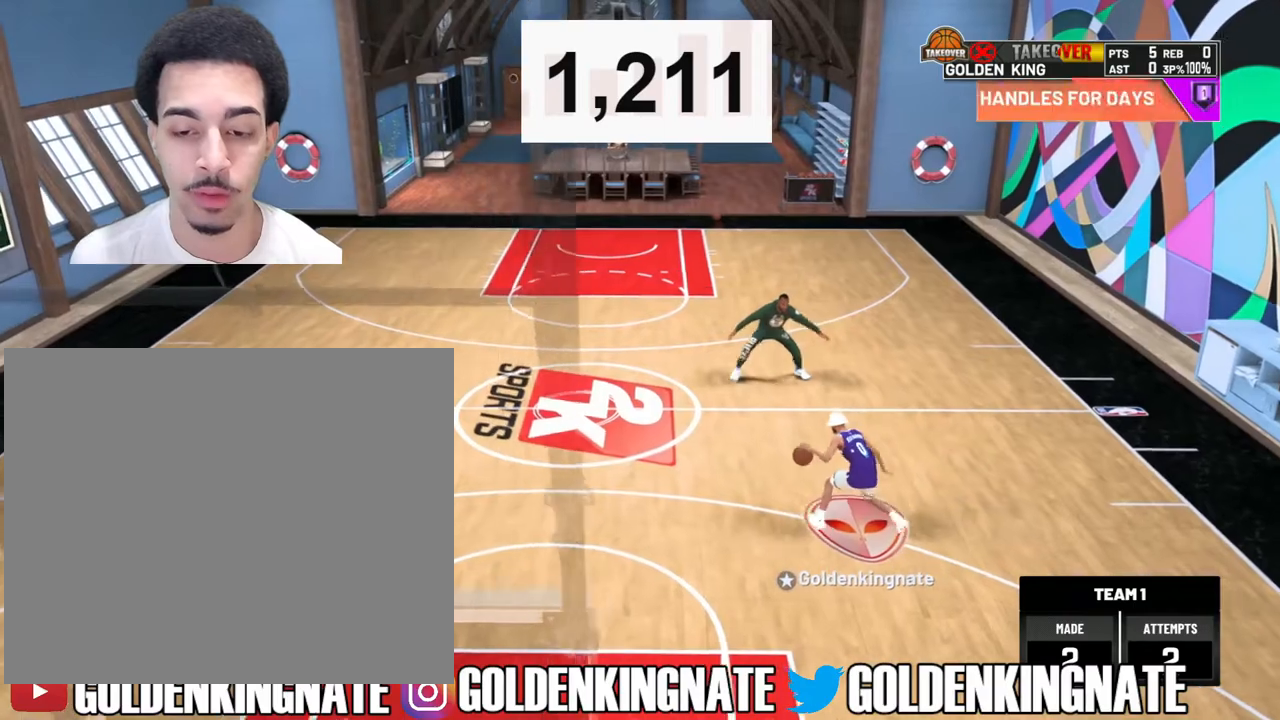
{"buttons": ["R2"], "left_stick": "center", "right_stick": "center", "events": [[100, "right_stick", "center"]]}
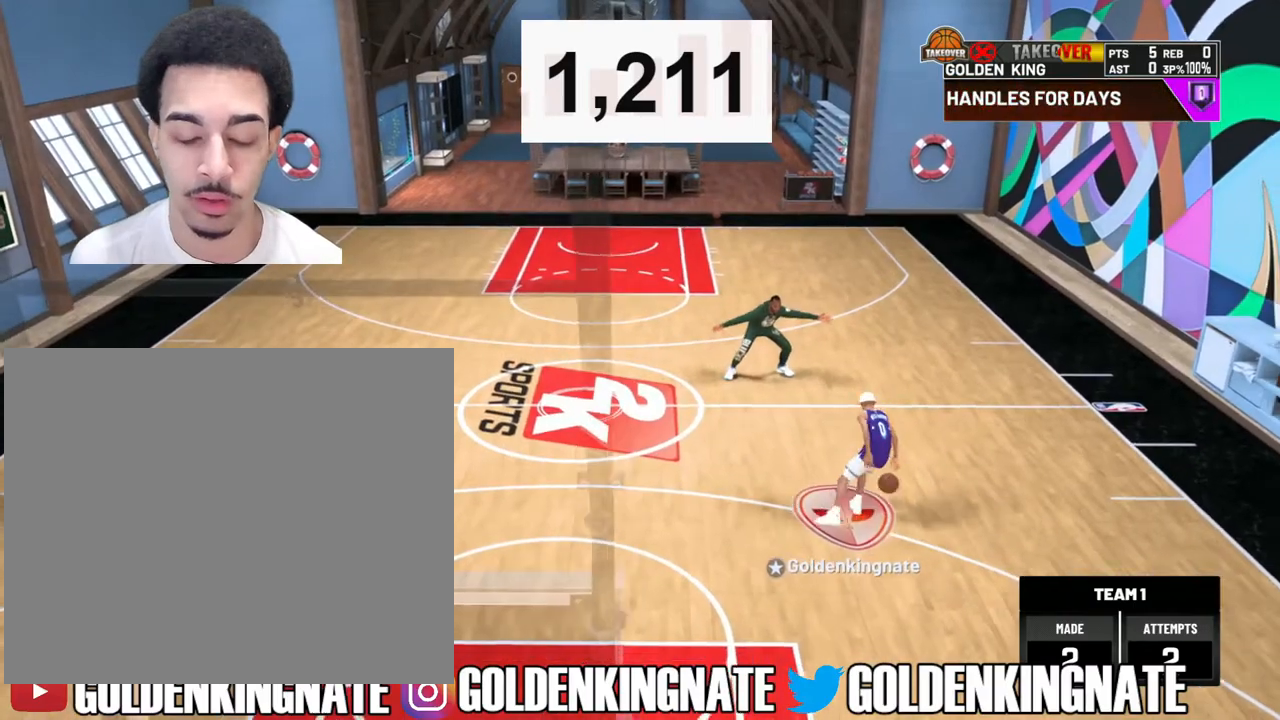
{"buttons": ["R2"], "left_stick": "center", "right_stick": "down-left", "events": [[417, "right_stick", "down-left"]]}
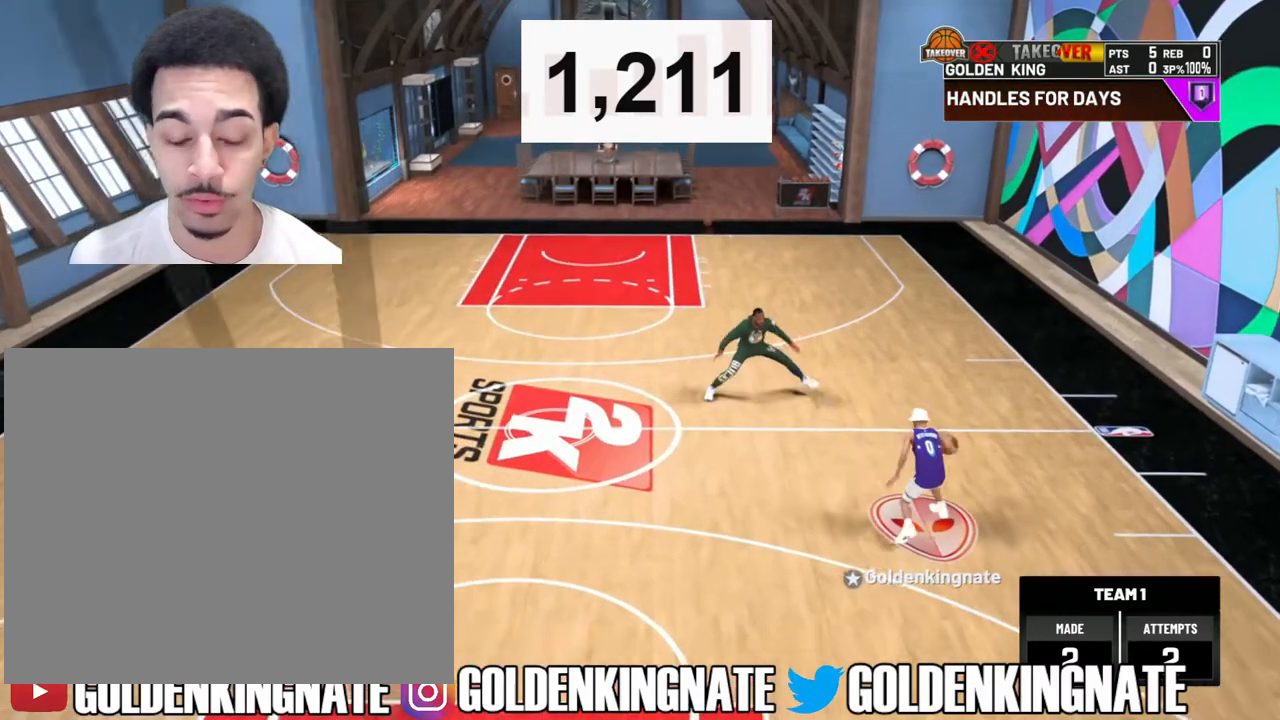
{"buttons": ["R2"], "left_stick": "center", "right_stick": "center", "events": [[50, "right_stick", "center"]]}
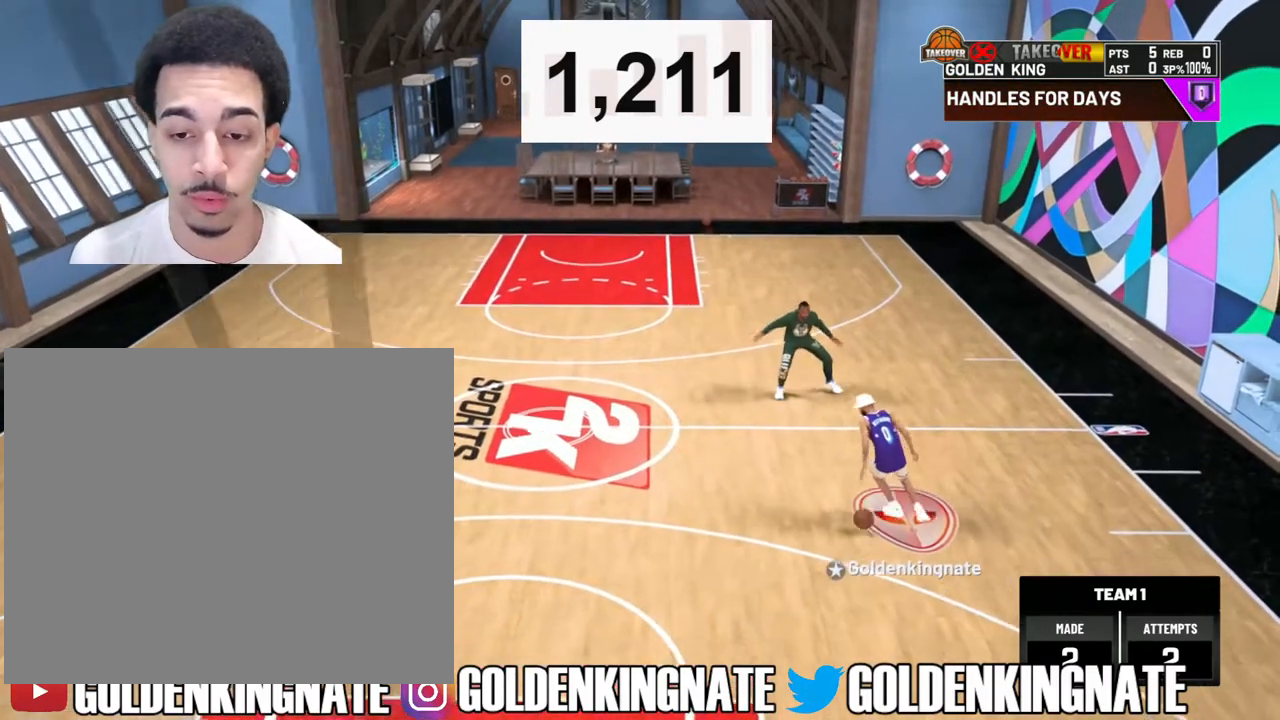
{"buttons": ["R2"], "left_stick": "center", "right_stick": "center", "events": [[300, "right_stick", "right"], [433, "right_stick", "center"]]}
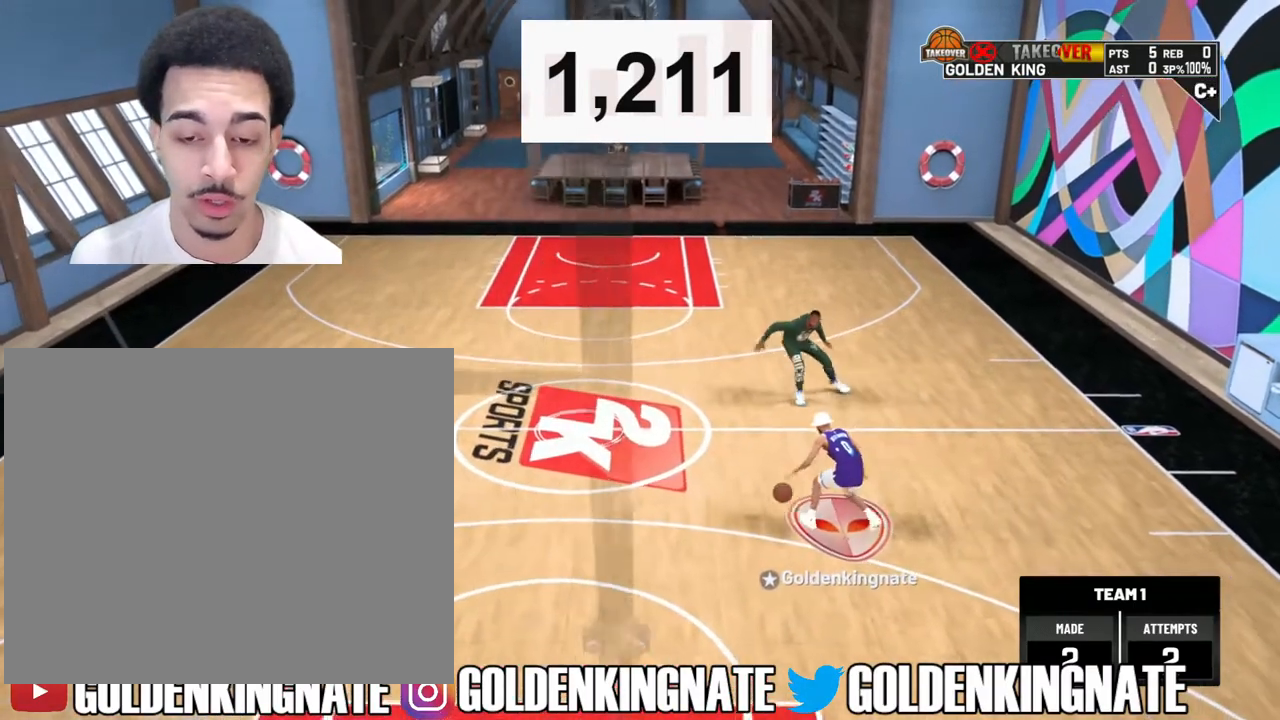
{"buttons": ["R2"], "left_stick": "center", "right_stick": "center", "events": []}
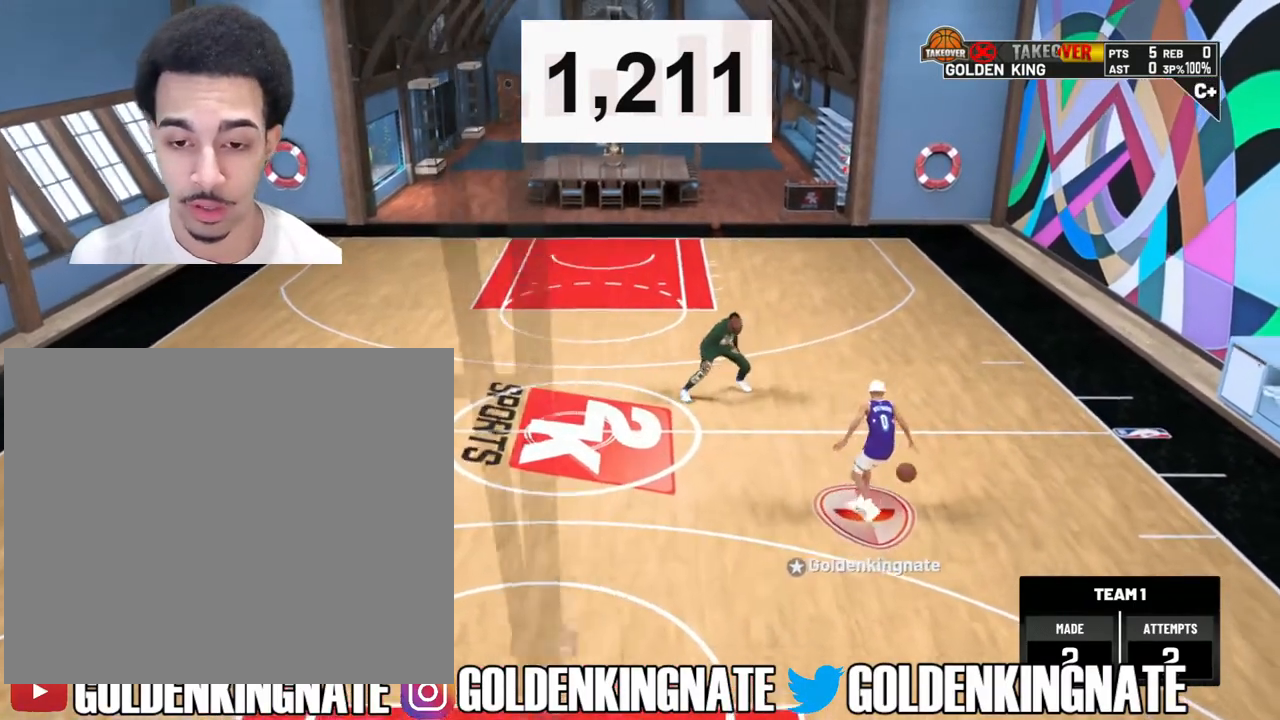
{"buttons": ["R2"], "left_stick": "center", "right_stick": "center", "events": [[100, "right_stick", "down-left"], [233, "right_stick", "center"]]}
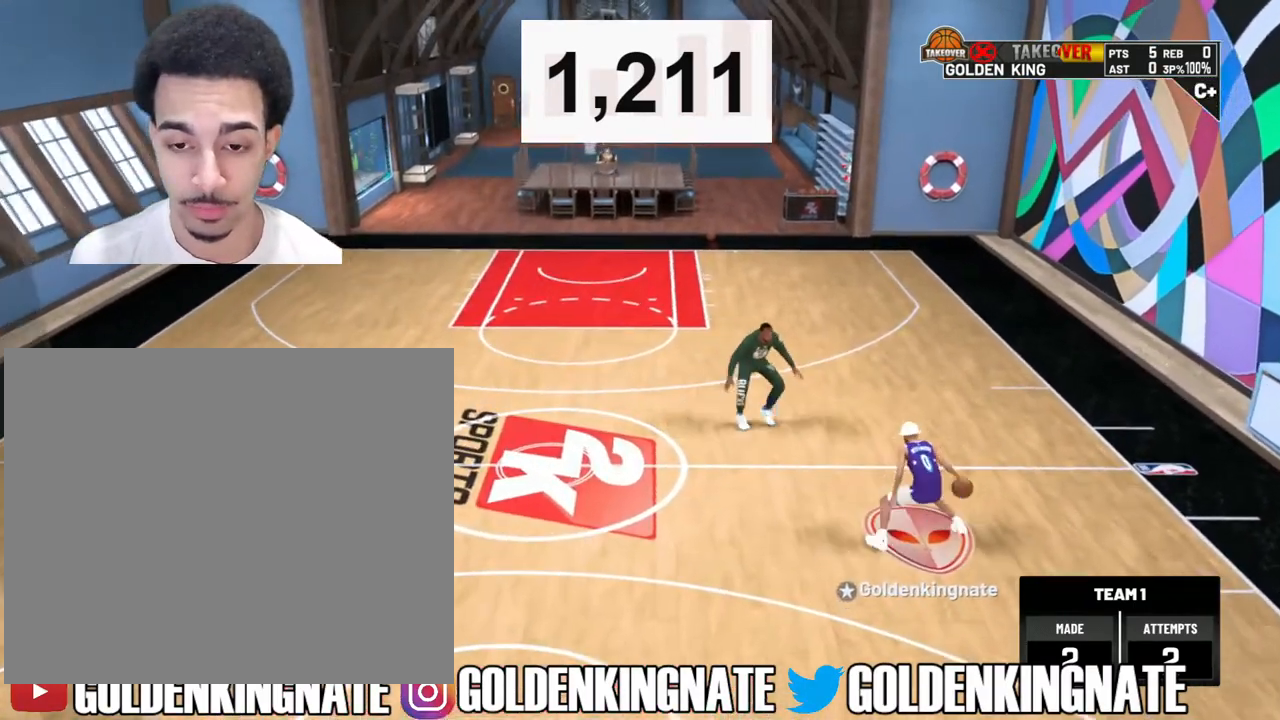
{"buttons": ["R2"], "left_stick": "center", "right_stick": "center", "events": [[400, "right_stick", "down-right"], [500, "right_stick", "center"]]}
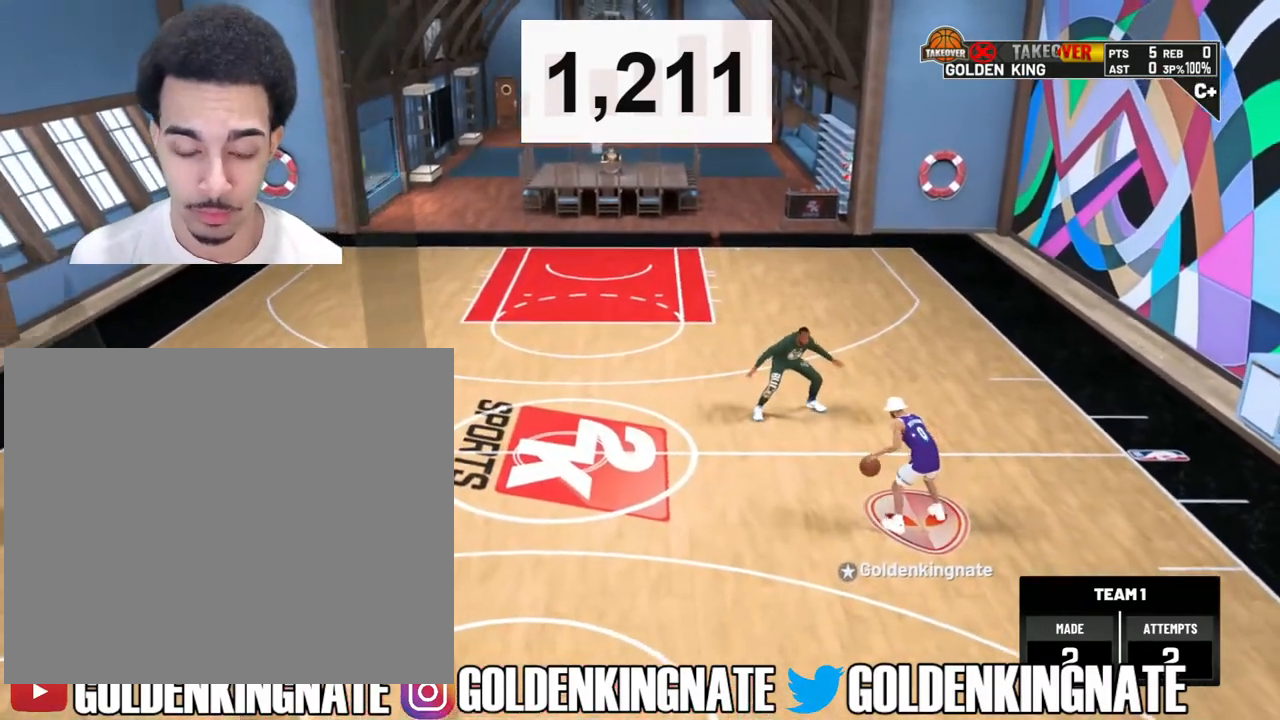
{"buttons": ["R2"], "left_stick": "center", "right_stick": "center", "events": []}
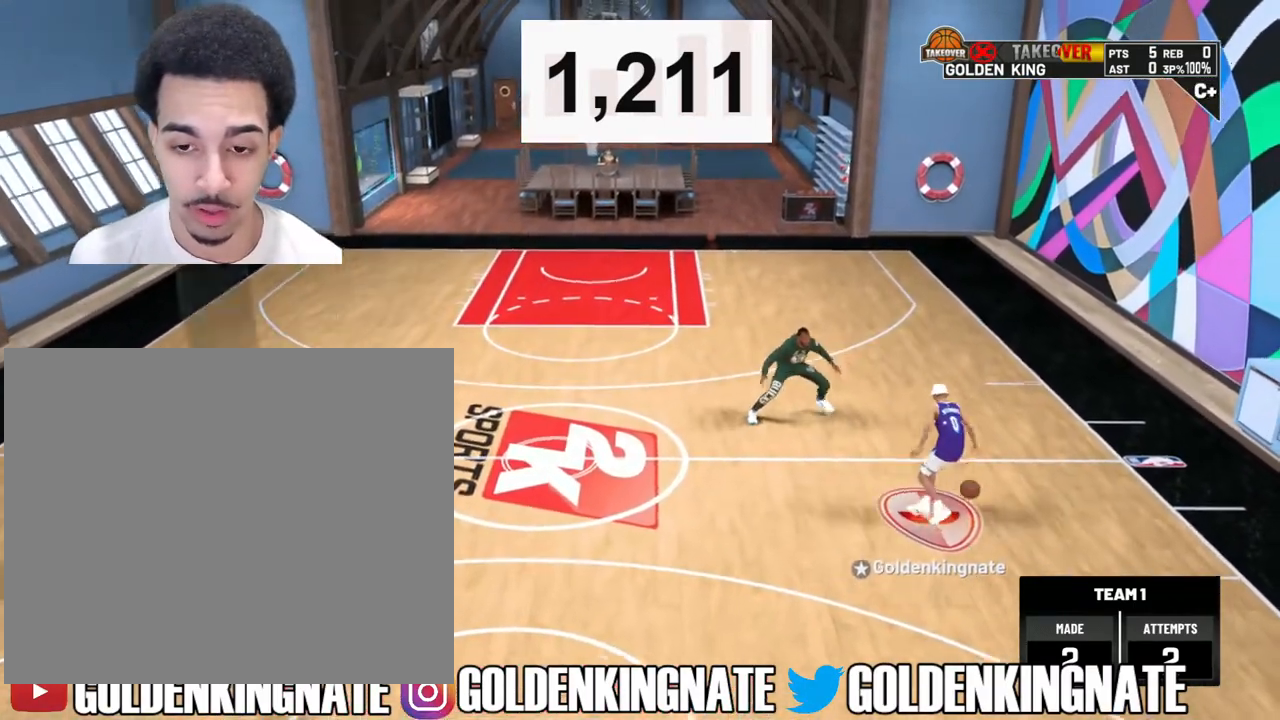
{"buttons": ["R2"], "left_stick": "center", "right_stick": "center", "events": []}
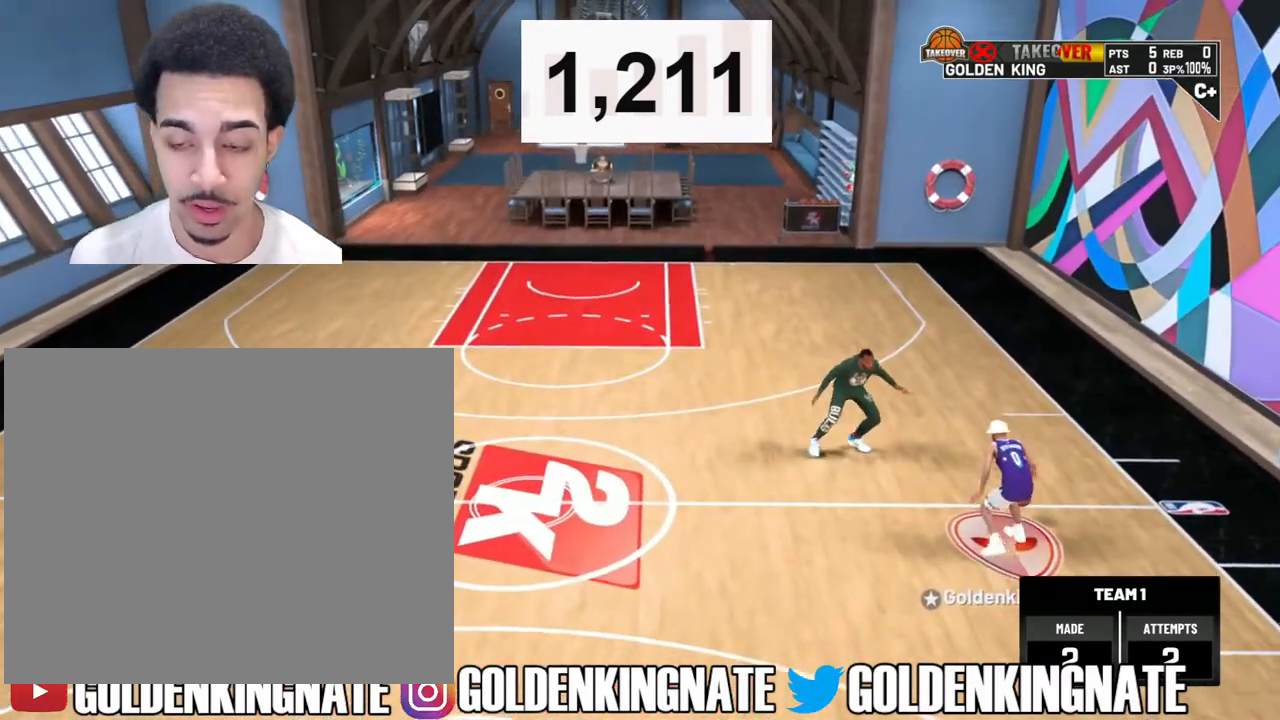
{"buttons": ["R2"], "left_stick": "center", "right_stick": "center", "events": [[150, "right_stick", "down-left"], [283, "right_stick", "center"]]}
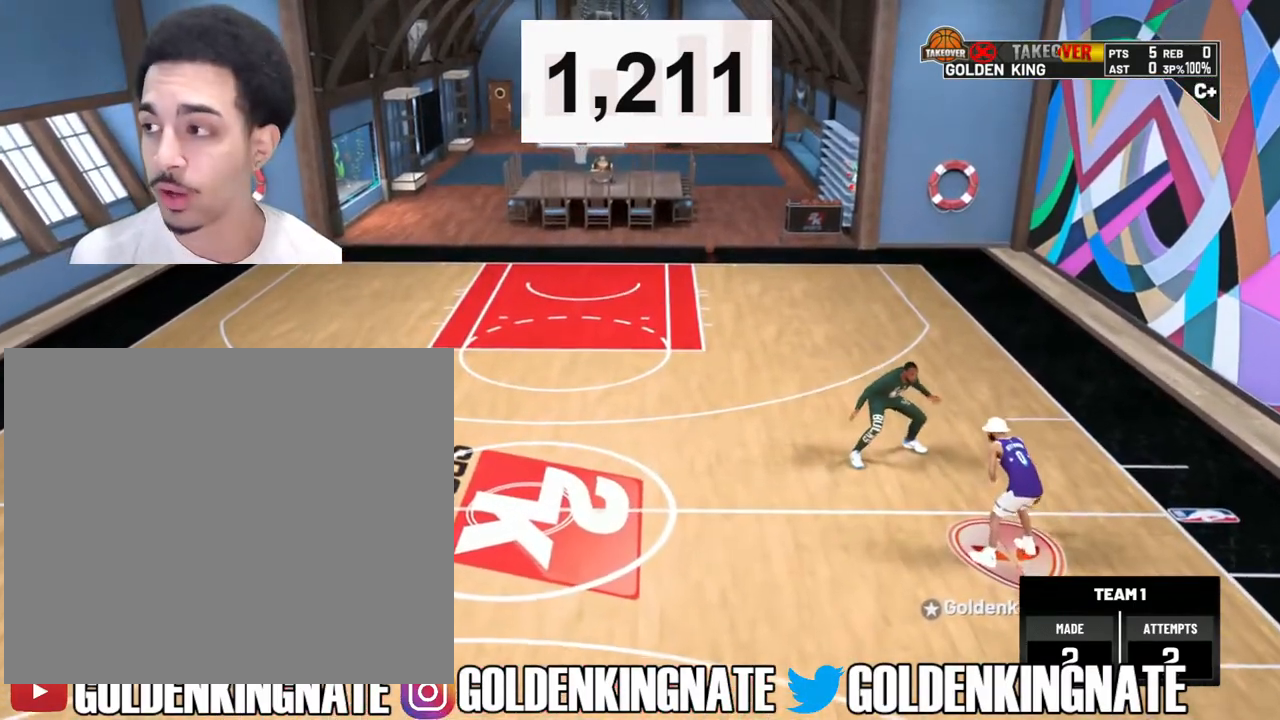
{"buttons": ["R2"], "left_stick": "center", "right_stick": "center", "events": []}
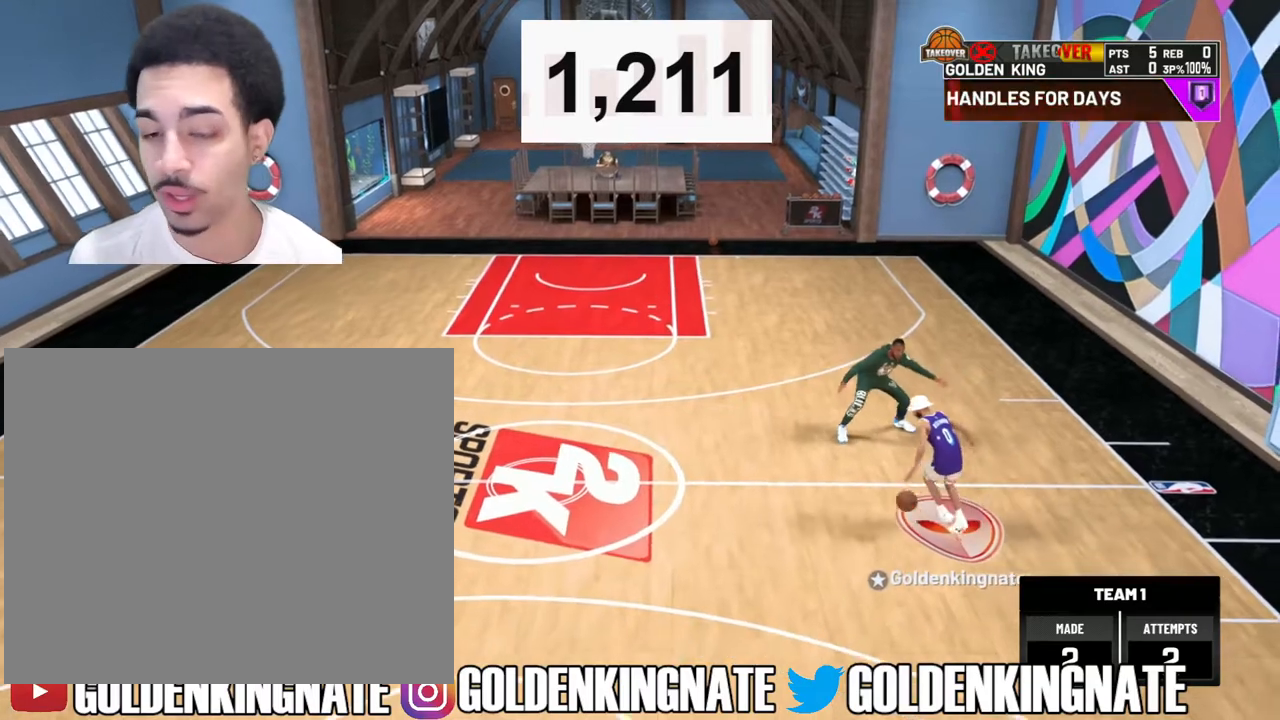
{"buttons": ["R2"], "left_stick": "center", "right_stick": "center", "events": []}
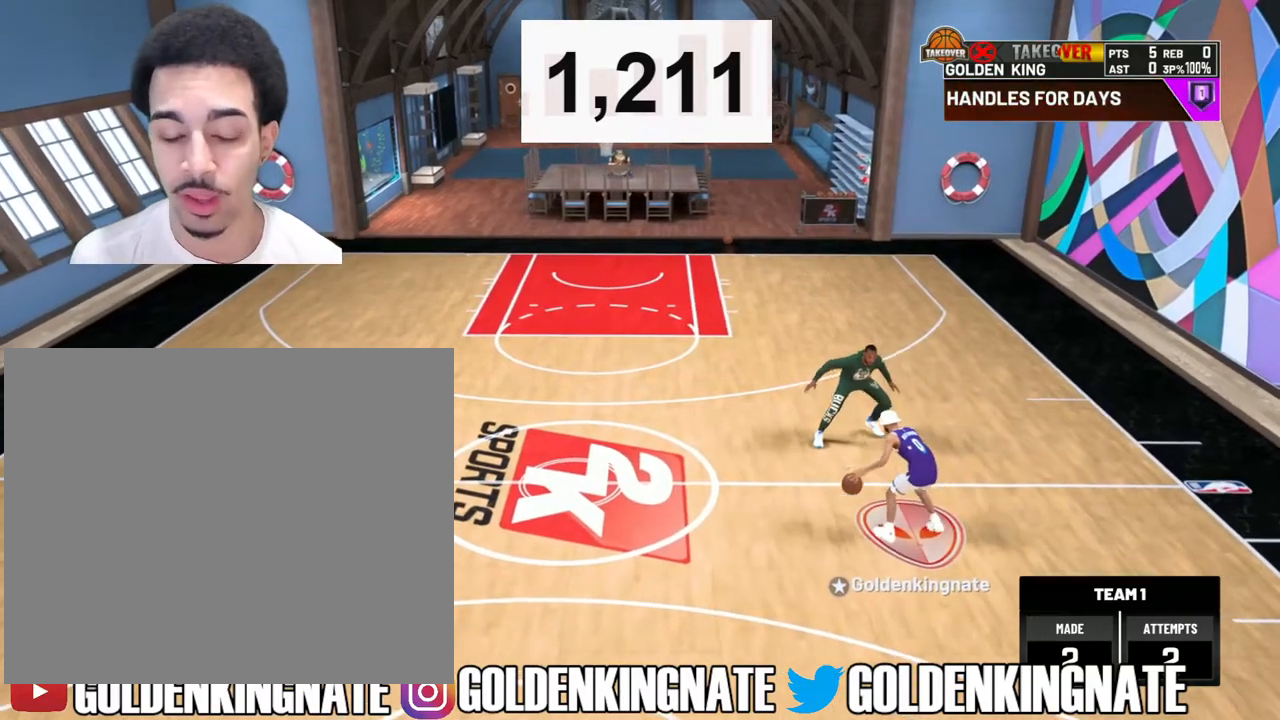
{"buttons": ["R2"], "left_stick": "center", "right_stick": "center", "events": []}